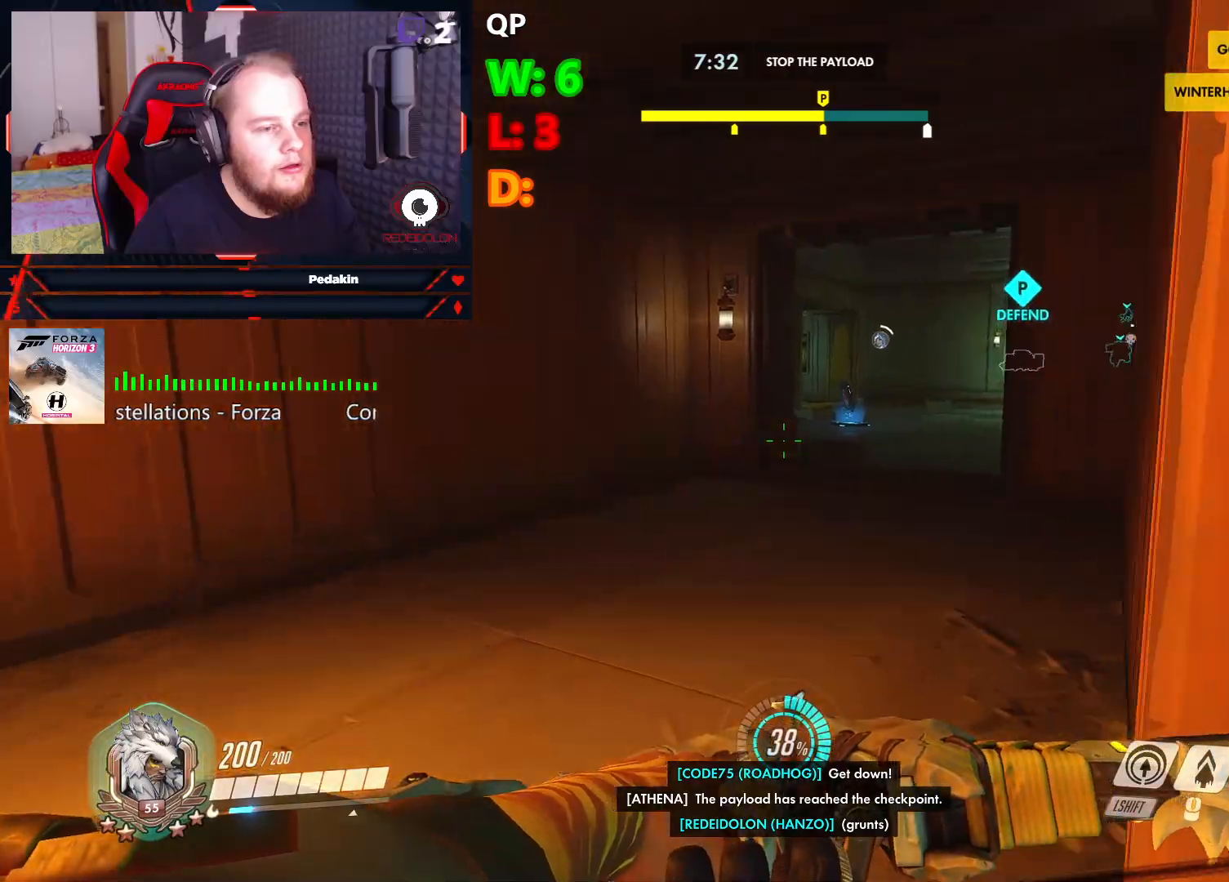
Gameplay with keyboard and mouse; each line is a JSON object with the keys and mouse buttons held at the frame after it. "events" lists presses ("down") and releases ("up") of "1", "2", "3", "4", "5", "a", "alt", "c", "caps_lock", "ctrl", "d", "e", "f", "g", "q", "r", "s", "shift", "space", "t", "tab", "v", "w", "x", "z", "mouse_left", "mouse_wheel" and "mouse_right" between this image and that frame as [ms after this image, input, new state], when the widget could be followed in between. "mouse_left", "mouse_wheel", "mouse_right" = the "left", "wheel", "right" buttons of the "mouse" list. No other keys are recorded. "wheel" means that the mouse wheel is clicked or scrolled. Not read: mouse_move.
{"keys": ["w"], "mouse": [], "events": [[229, "space", "down"], [312, "space", "up"]]}
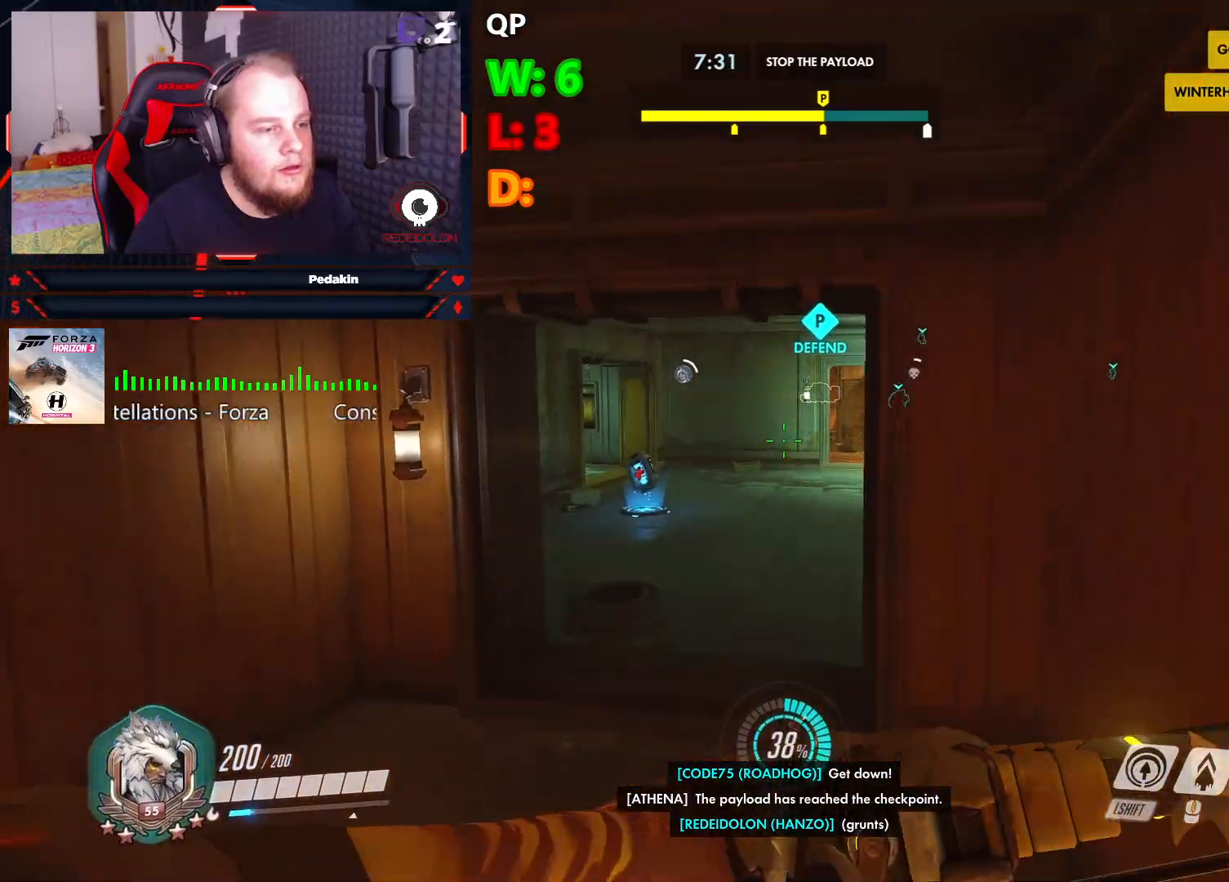
{"keys": ["w"], "mouse": [], "events": []}
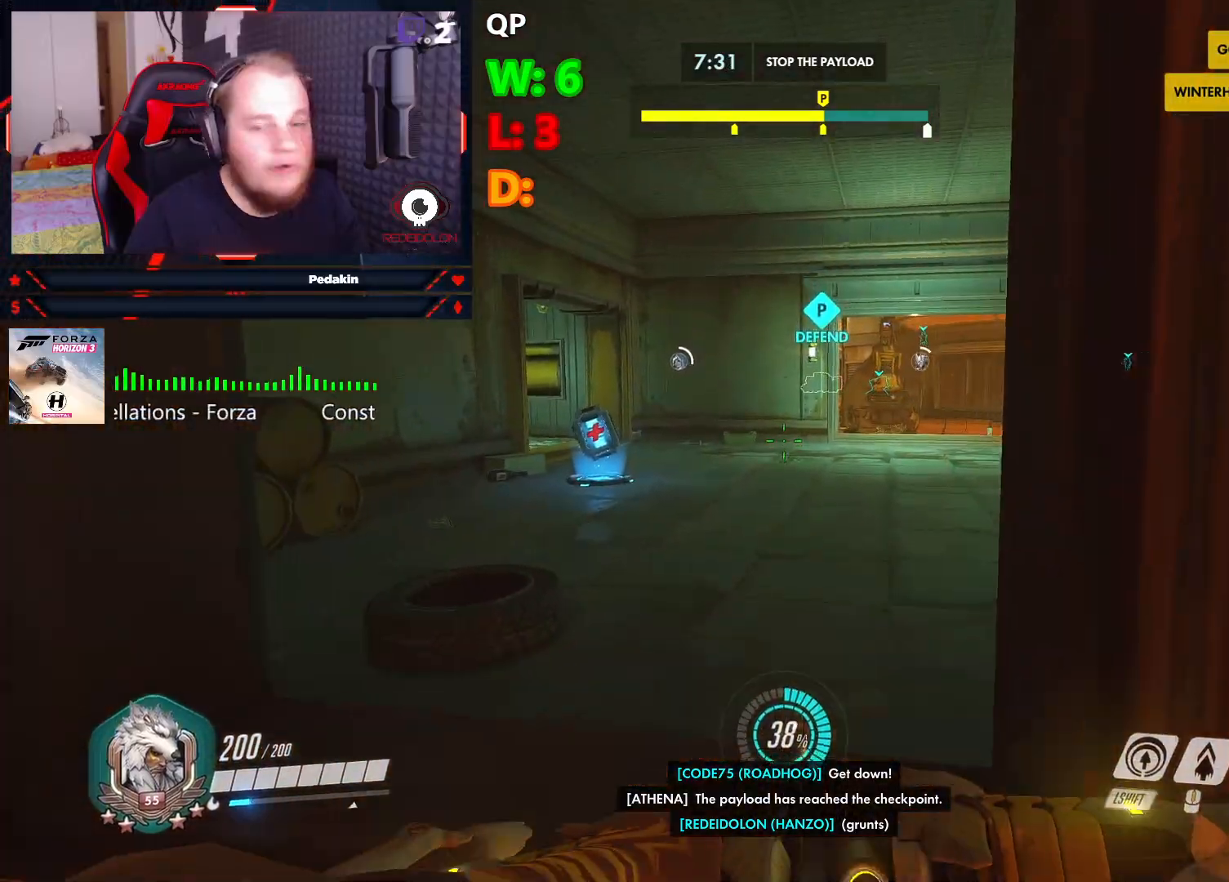
{"keys": ["w"], "mouse": [], "events": []}
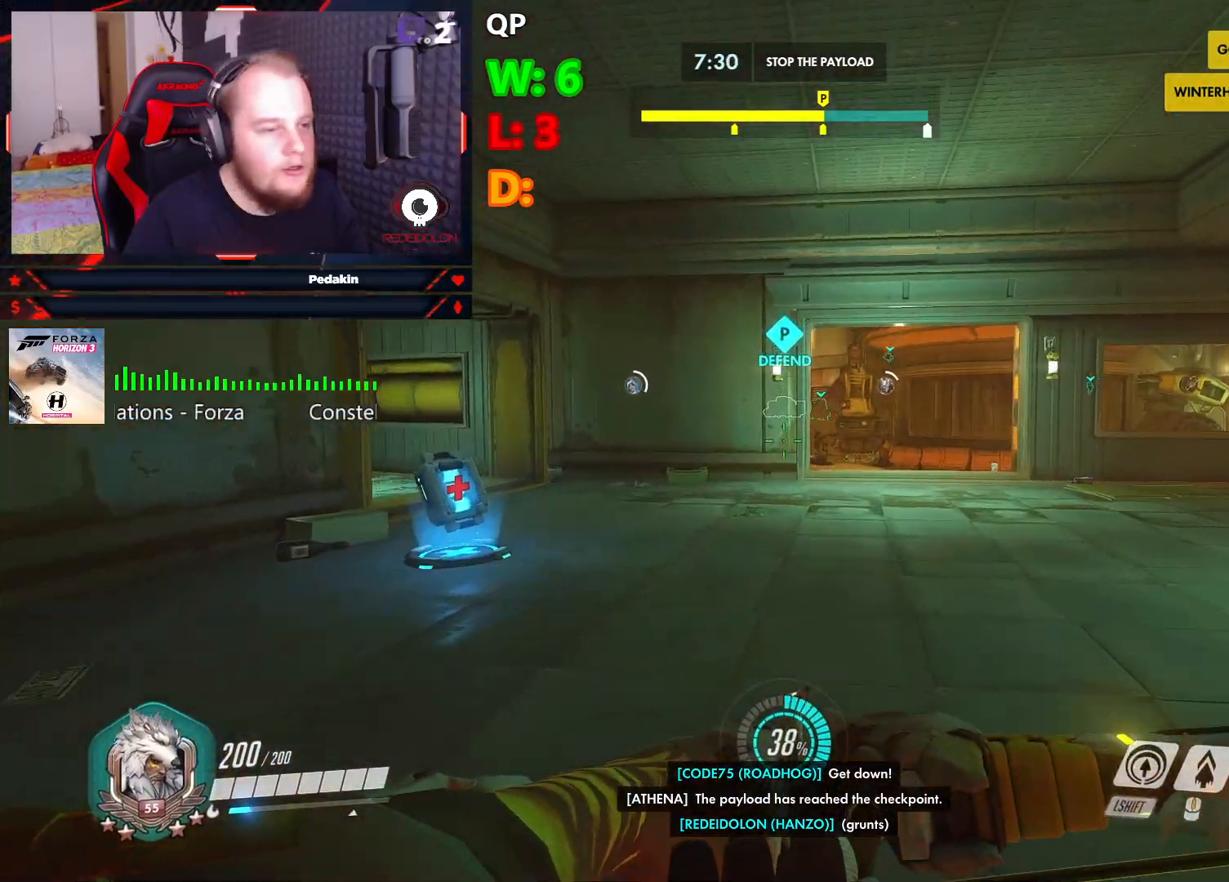
{"keys": ["d", "w"], "mouse": [], "events": [[41, "d", "down"]]}
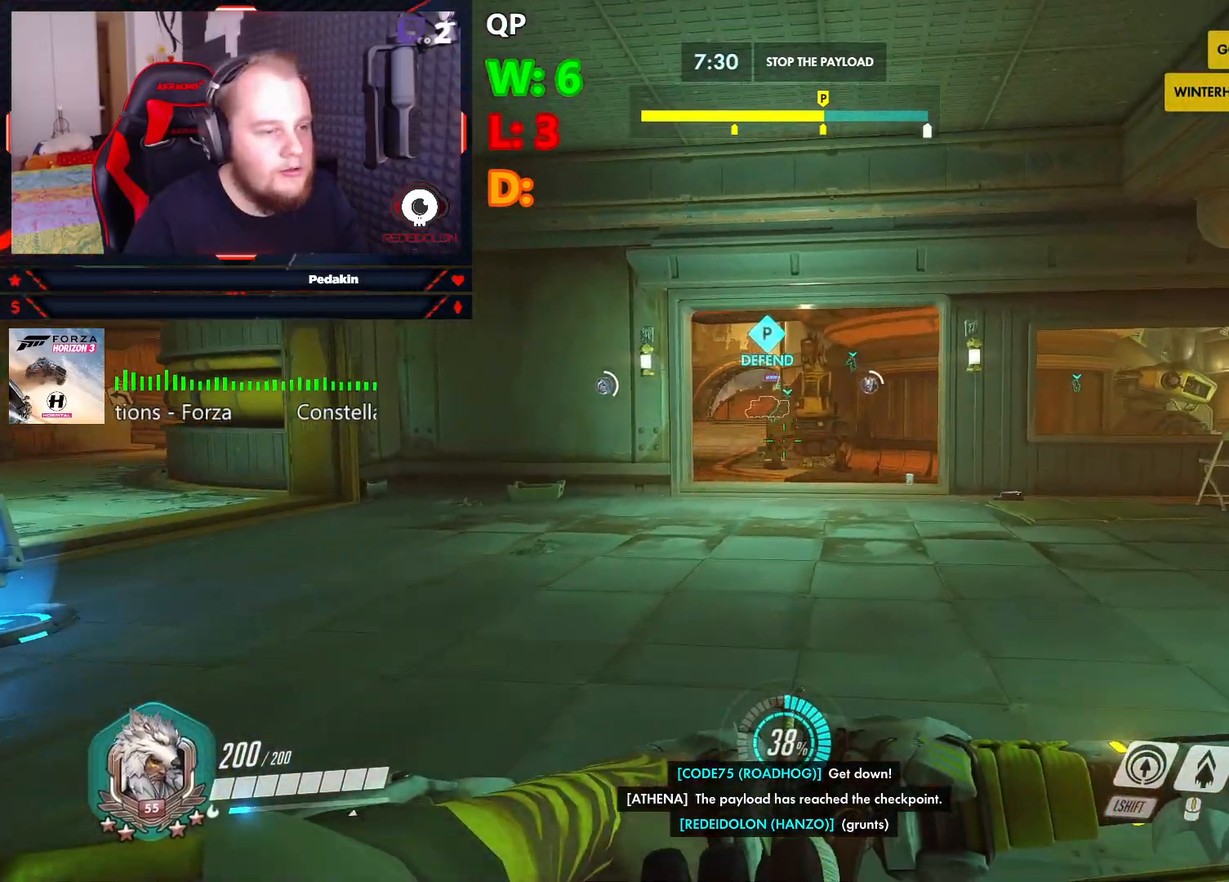
{"keys": ["w"], "mouse": [], "events": [[41, "d", "up"]]}
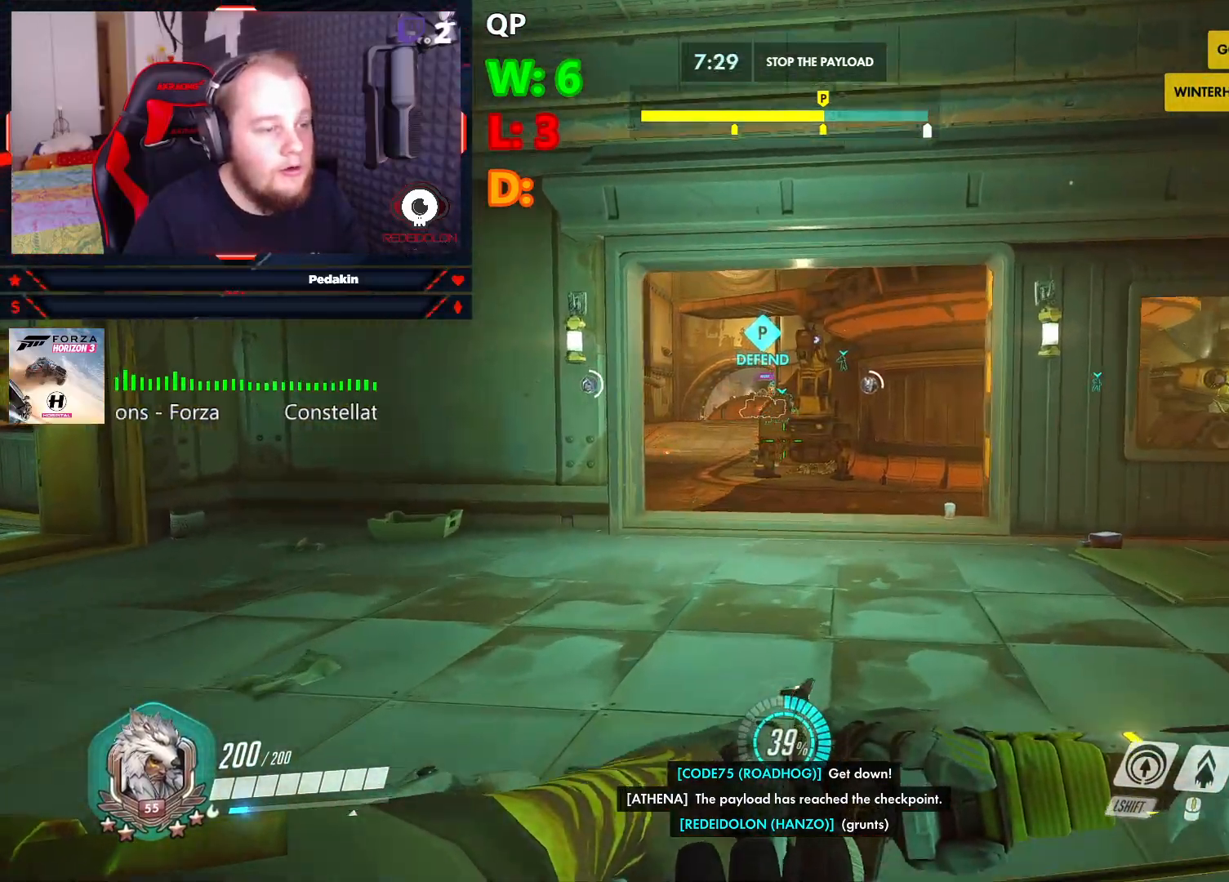
{"keys": ["w"], "mouse": [], "events": []}
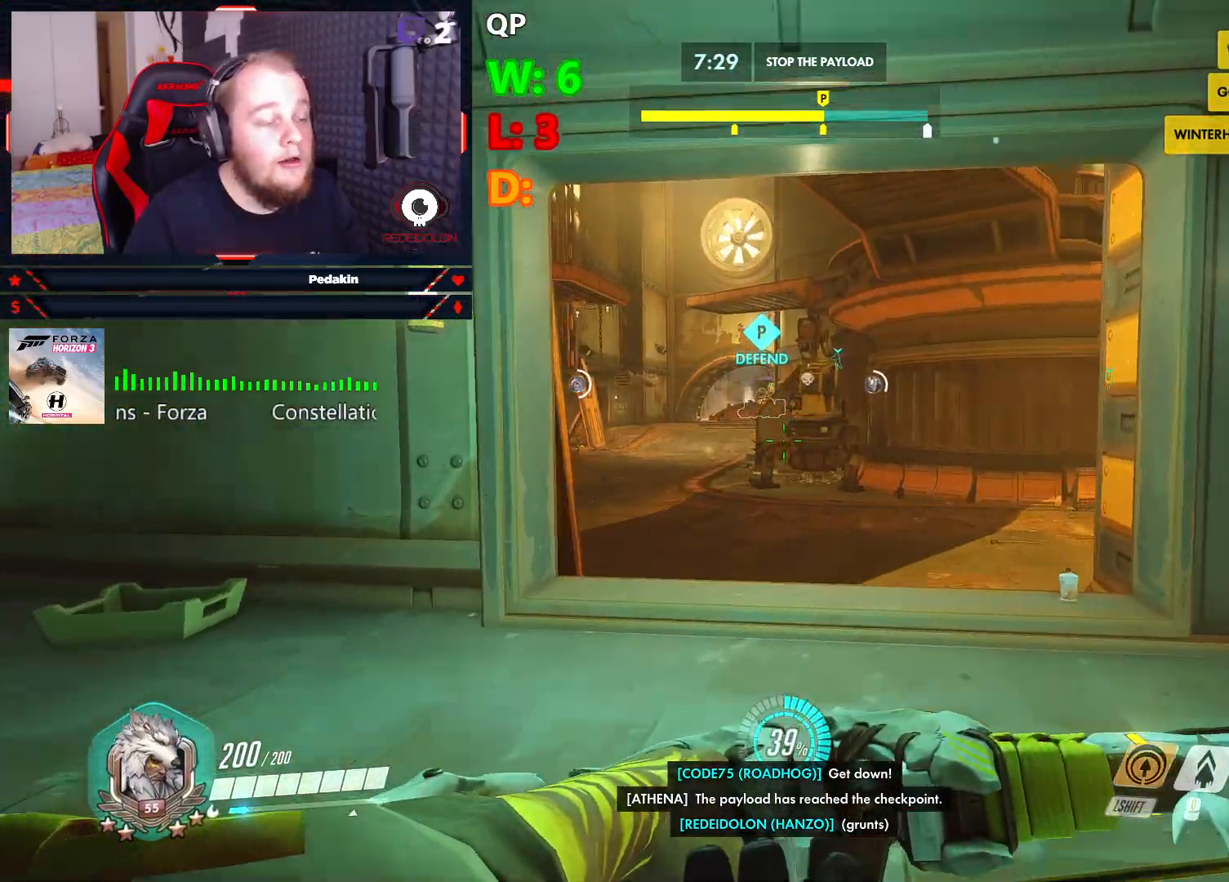
{"keys": ["d", "w"], "mouse": [], "events": [[41, "shift", "down"], [166, "shift", "up"], [500, "d", "down"]]}
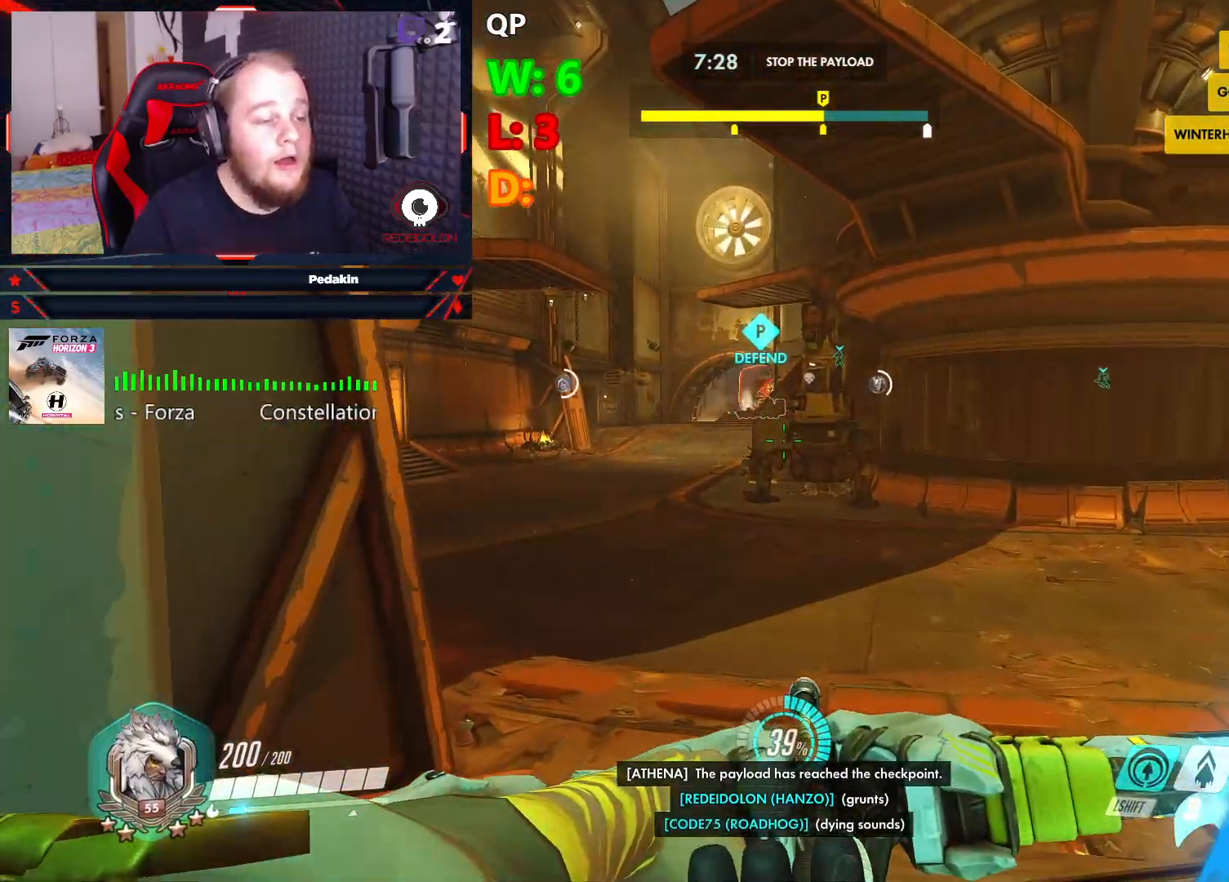
{"keys": ["d", "w"], "mouse": [], "events": [[41, "space", "down"], [229, "space", "up"], [333, "space", "down"], [416, "space", "up"]]}
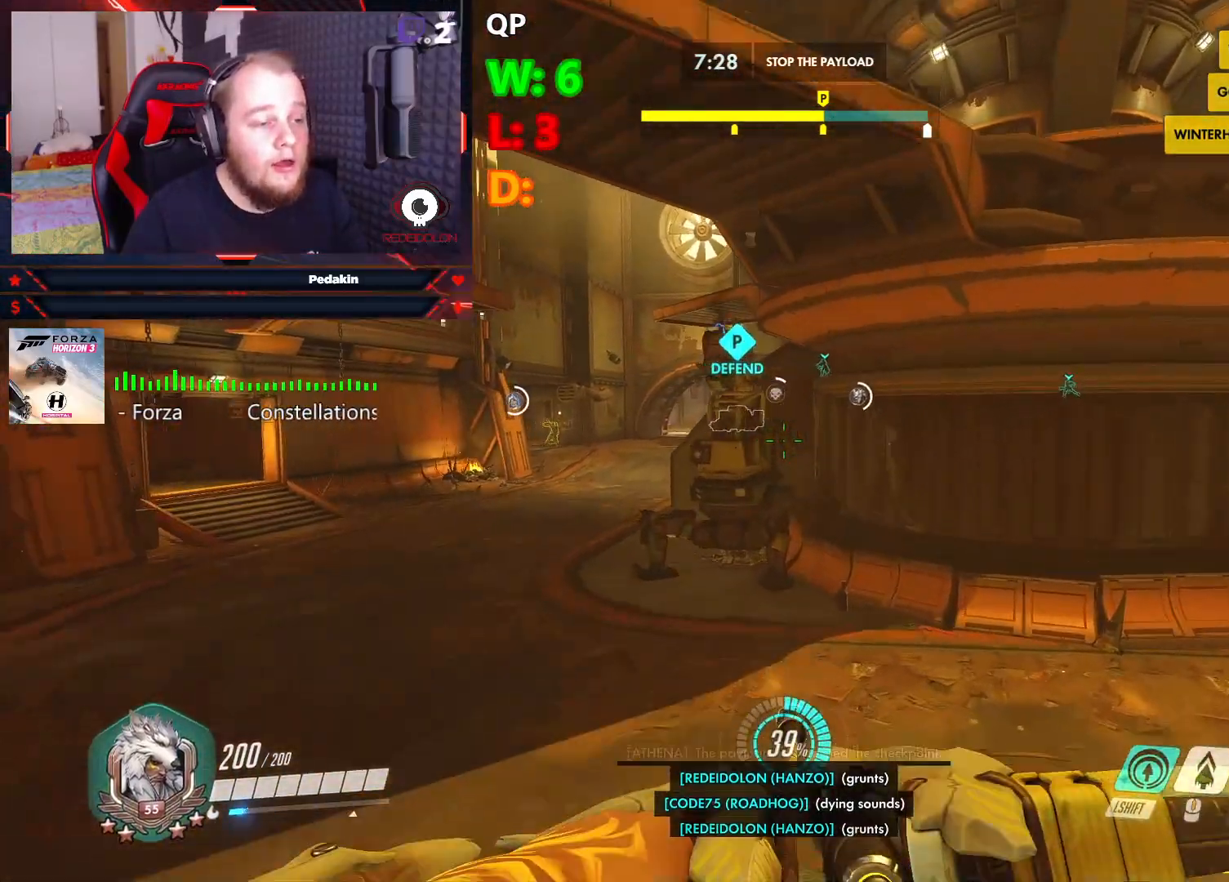
{"keys": ["d", "w"], "mouse": [], "events": []}
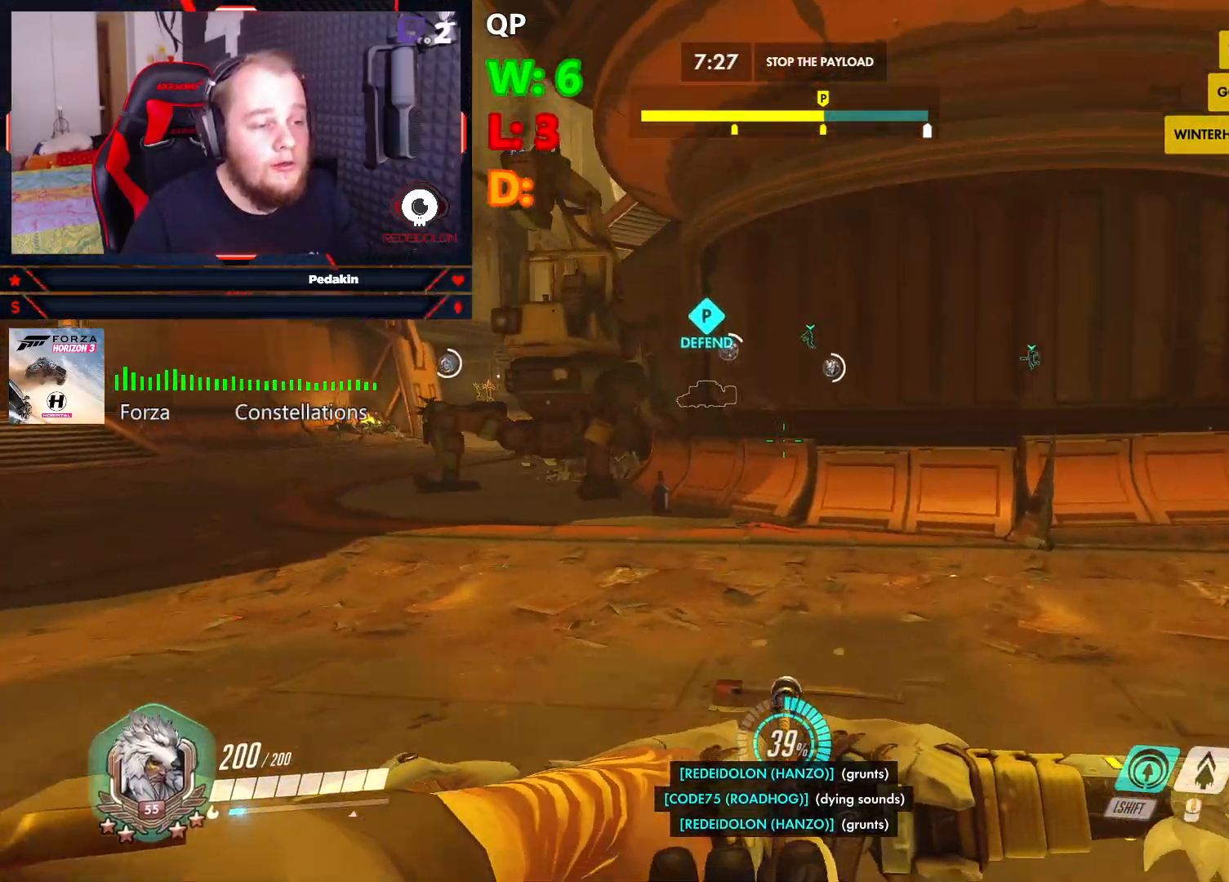
{"keys": ["d", "w"], "mouse": [], "events": [[166, "space", "down"], [312, "space", "up"]]}
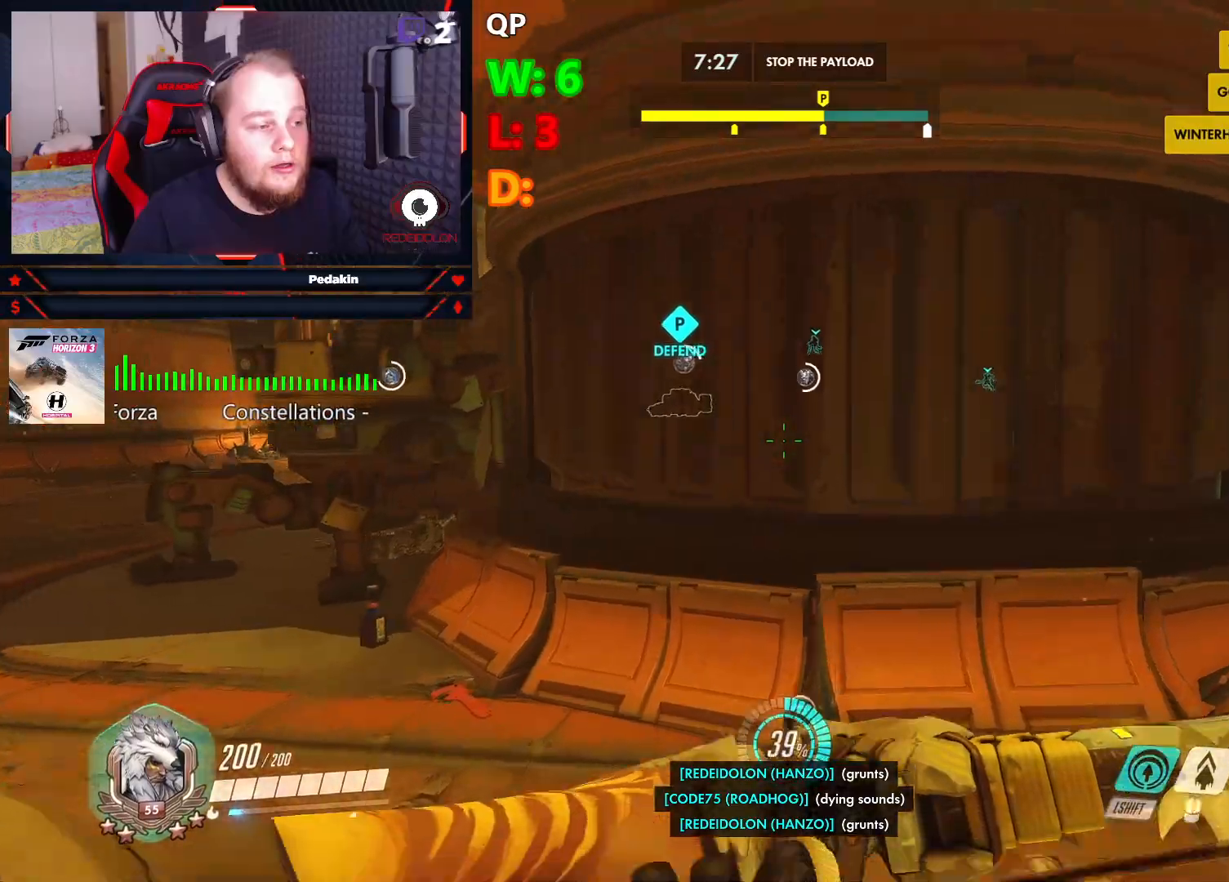
{"keys": ["w"], "mouse": [], "events": [[333, "d", "up"]]}
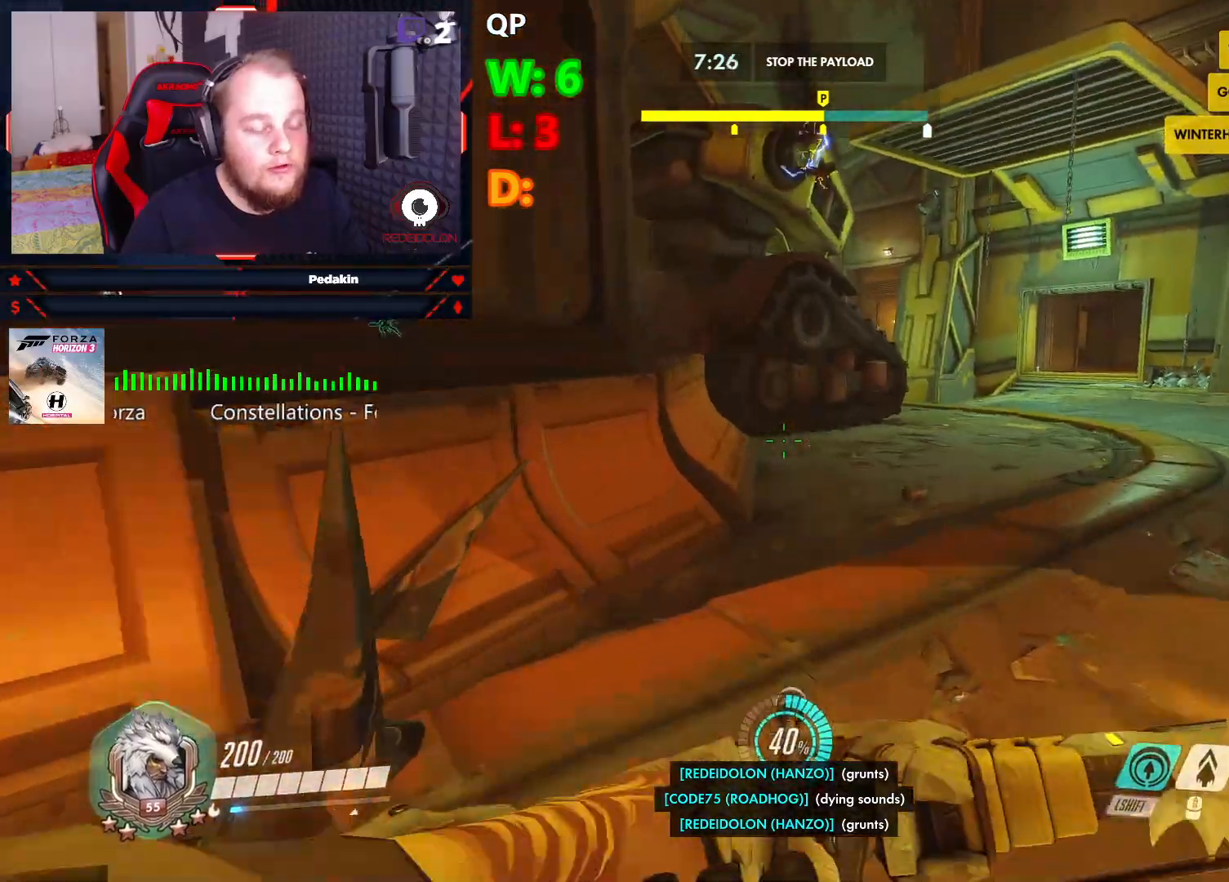
{"keys": ["w"], "mouse": [], "events": []}
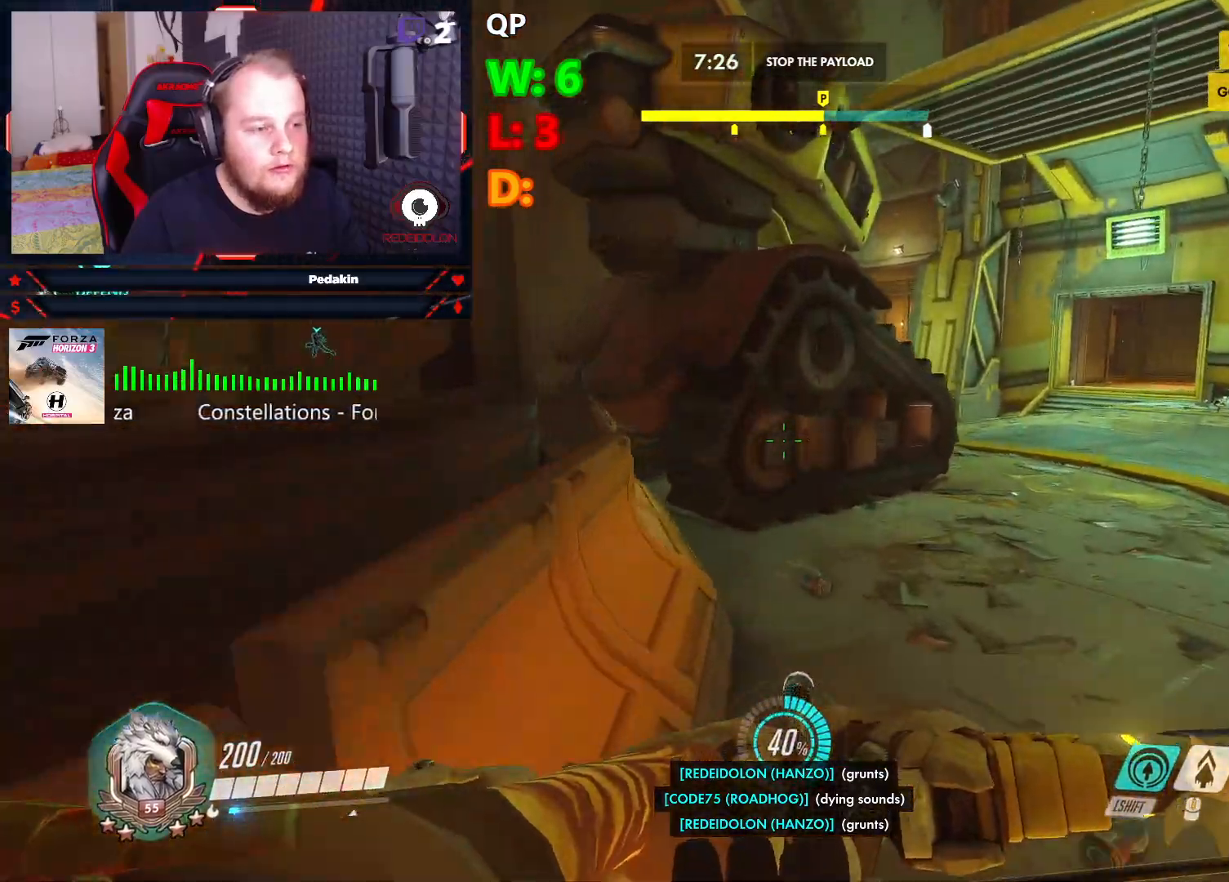
{"keys": ["d", "w"], "mouse": [], "events": [[312, "d", "down"]]}
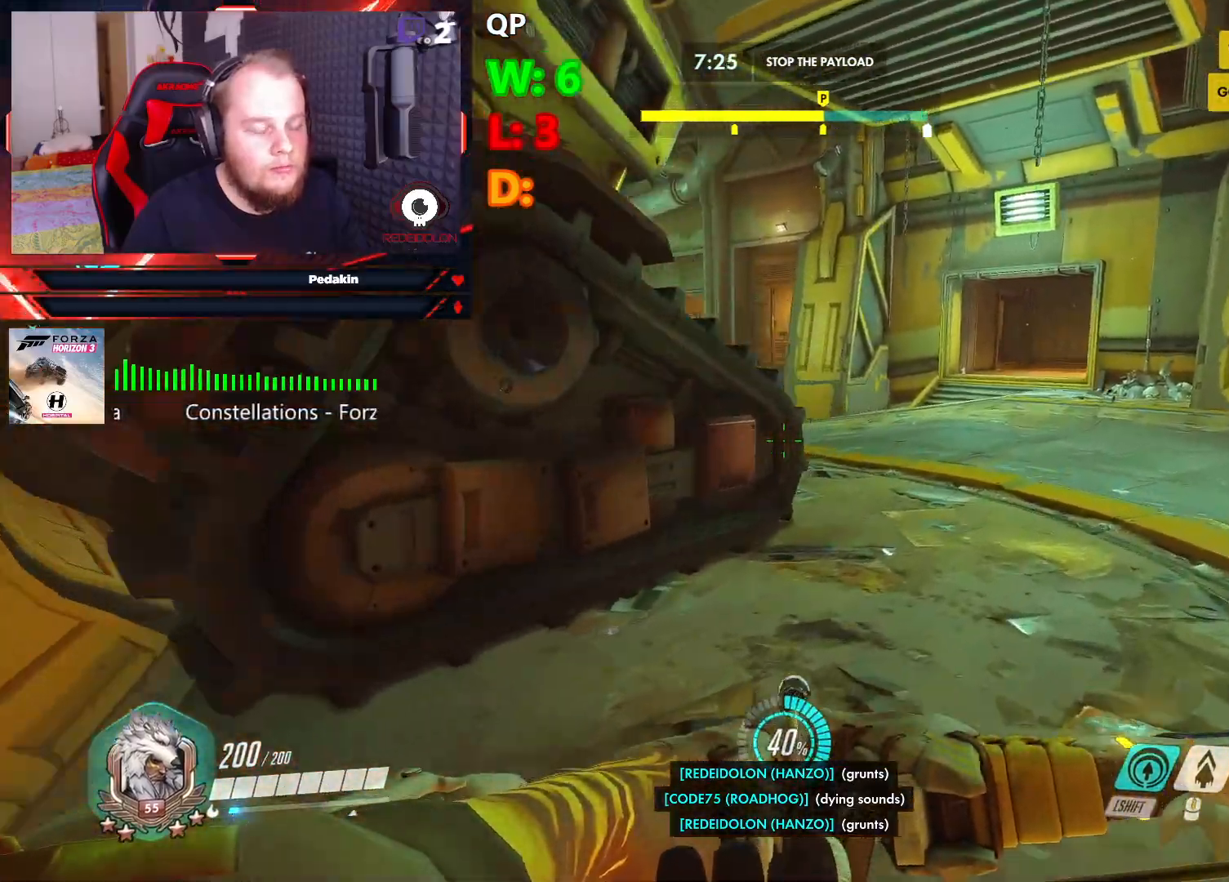
{"keys": ["w"], "mouse": [], "events": [[83, "d", "up"]]}
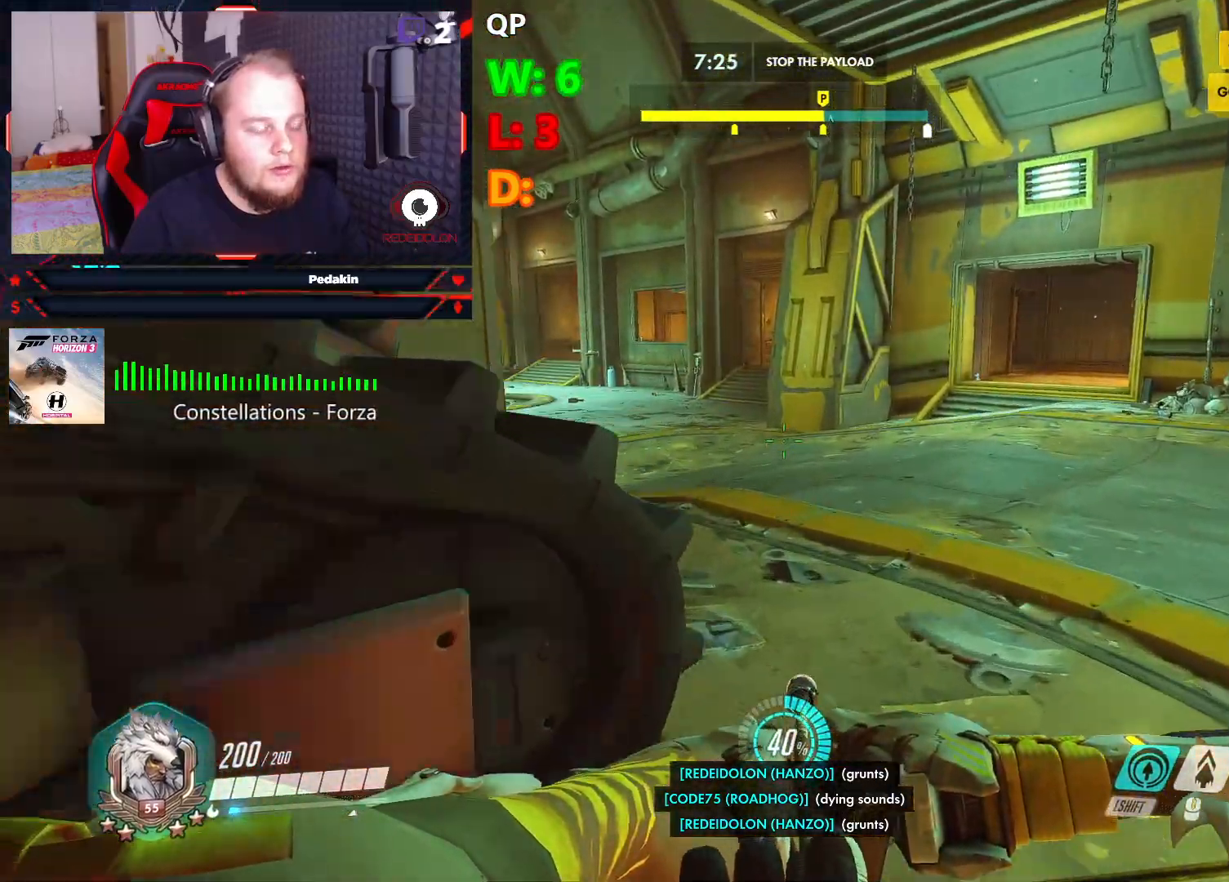
{"keys": ["w"], "mouse": [], "events": [[104, "space", "down"], [291, "space", "up"]]}
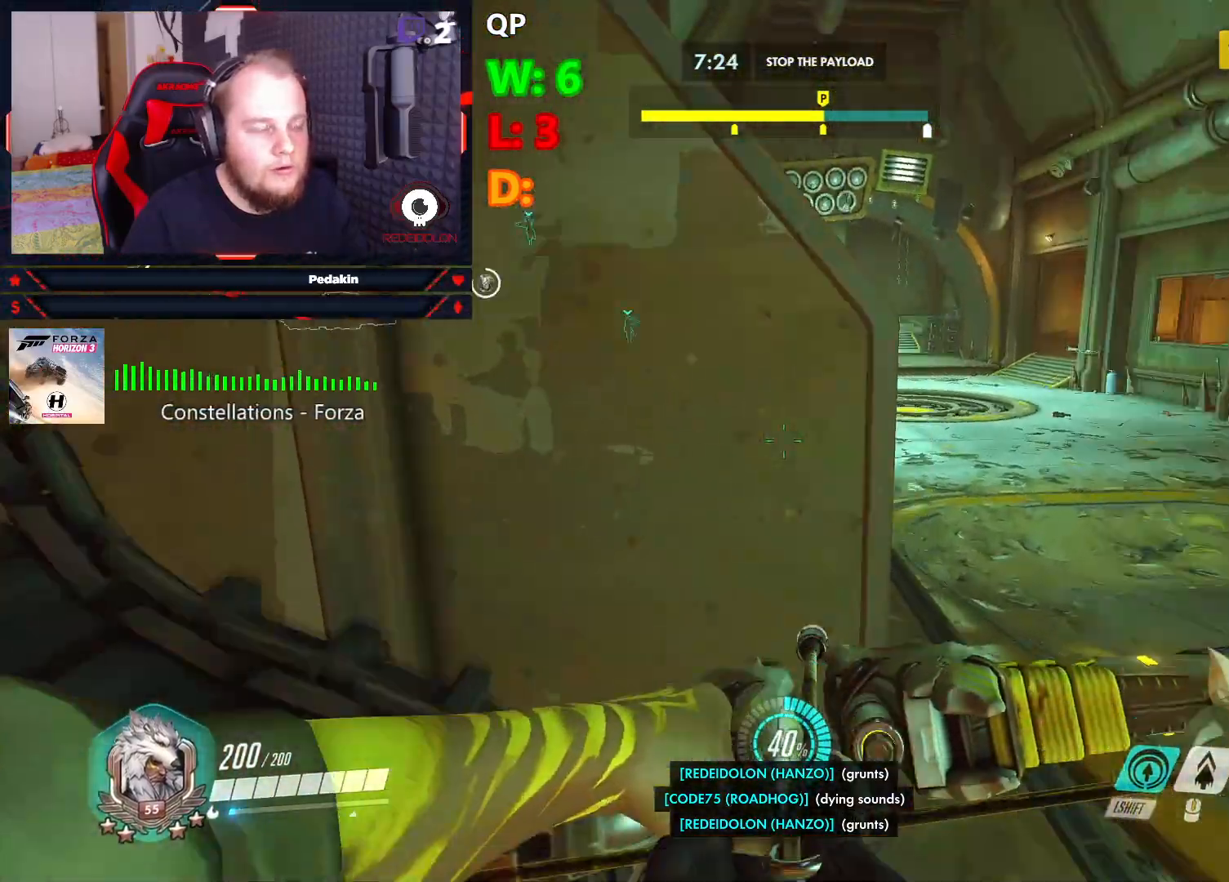
{"keys": ["space", "w"], "mouse": [], "events": [[416, "space", "down"]]}
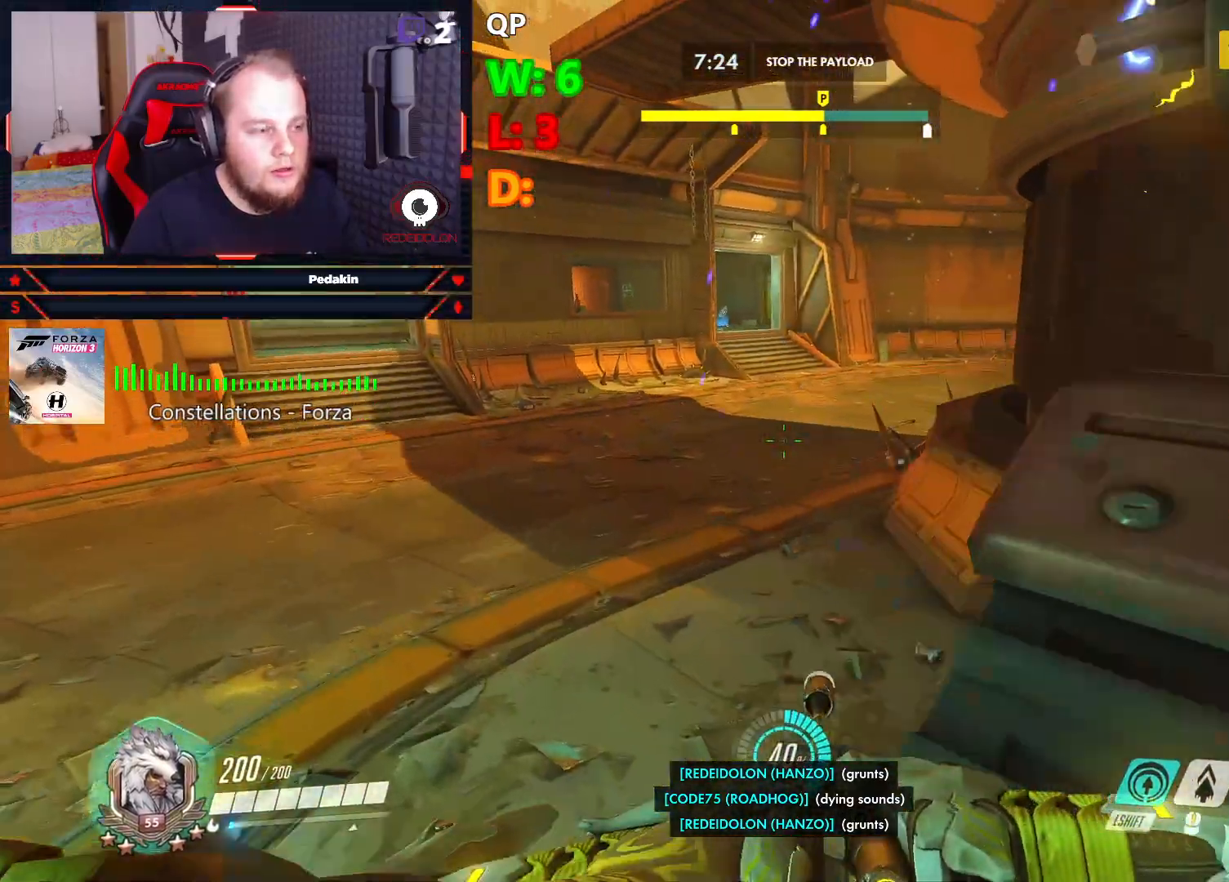
{"keys": ["w"], "mouse": [], "events": [[104, "space", "up"]]}
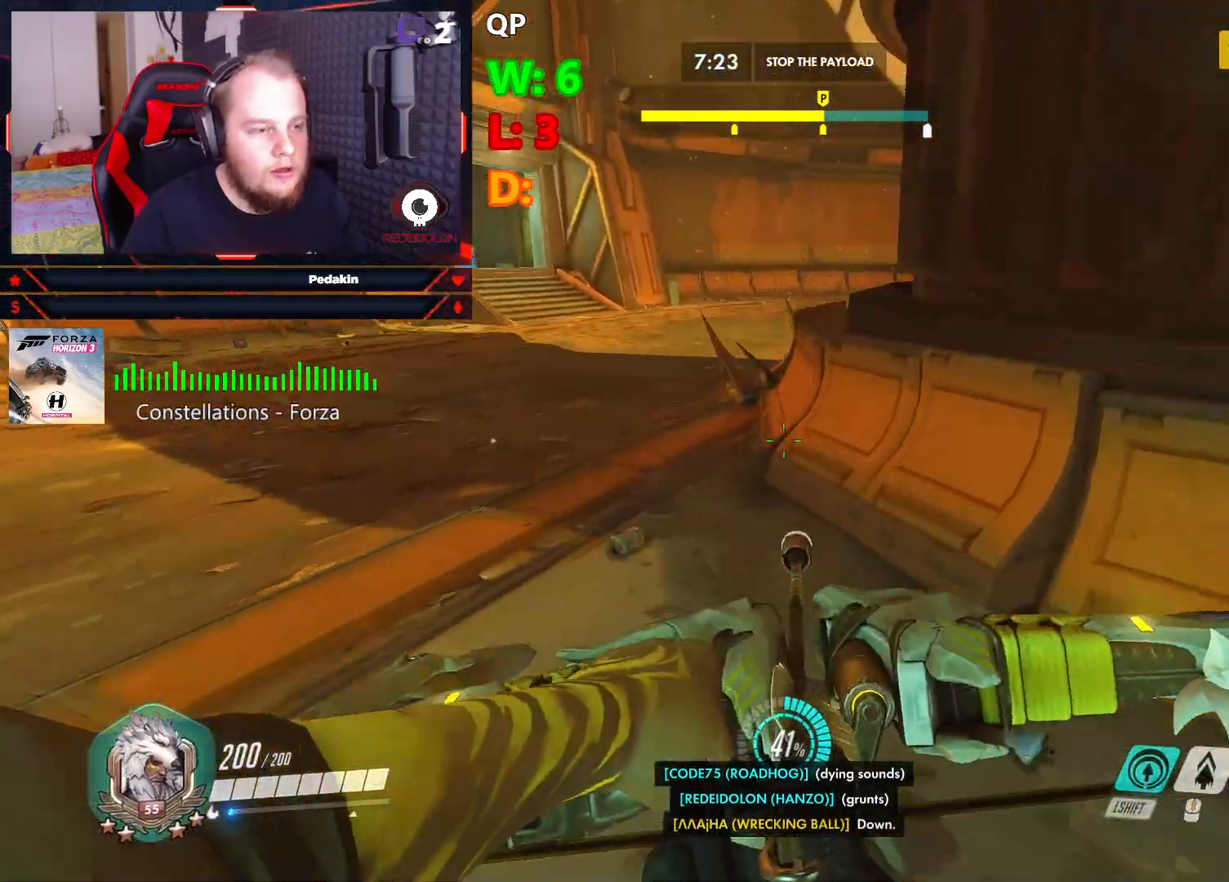
{"keys": ["w"], "mouse": [], "events": []}
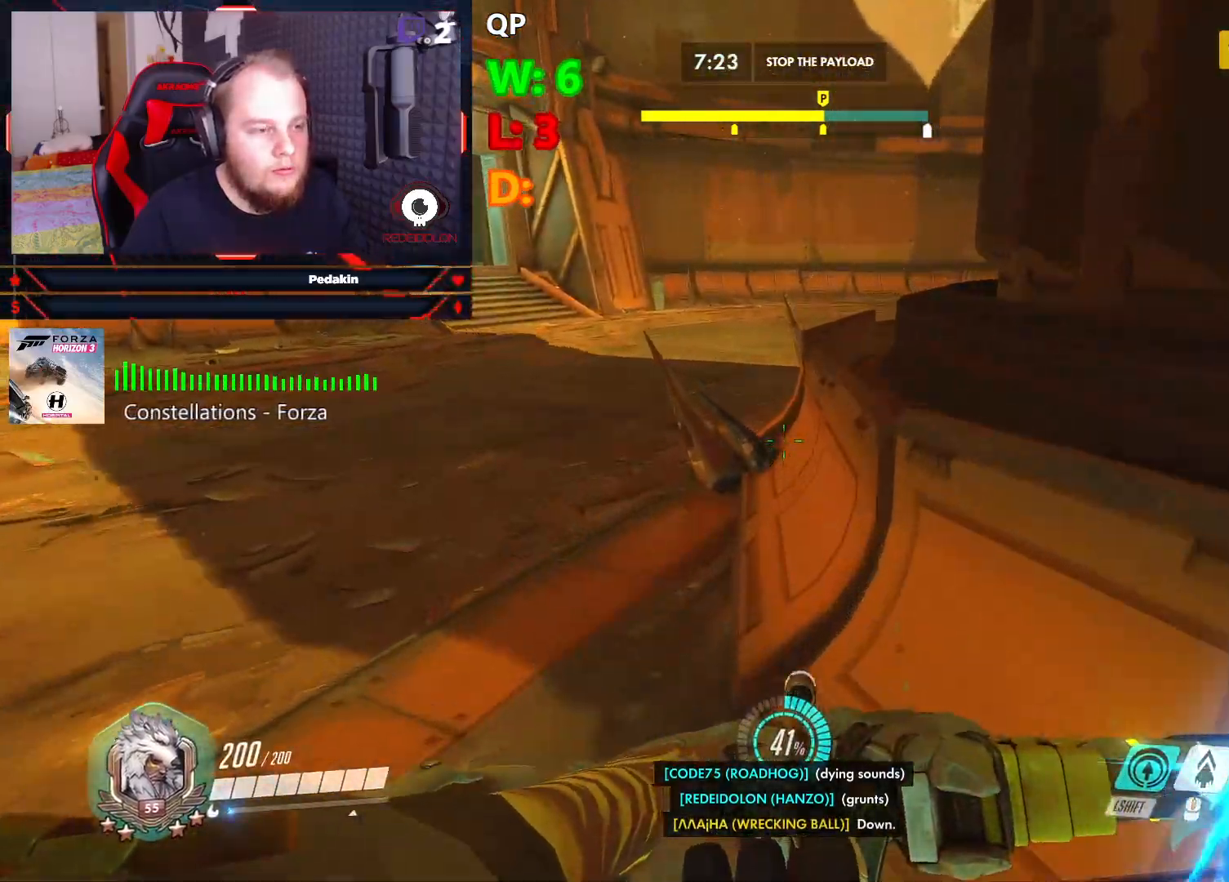
{"keys": ["s"], "mouse": [], "events": [[83, "space", "down"], [229, "space", "up"], [270, "a", "down"], [312, "w", "up"], [416, "s", "down"], [500, "a", "up"]]}
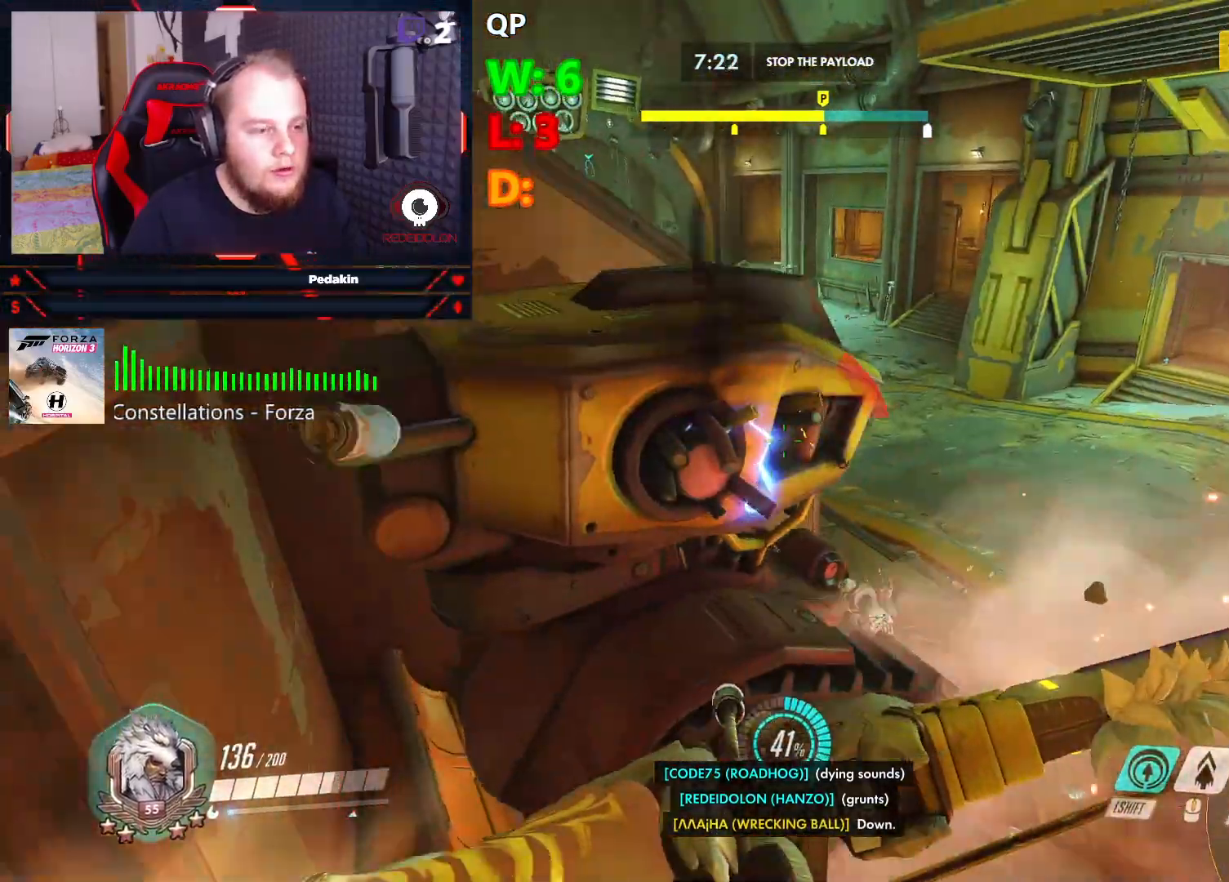
{"keys": ["d", "w"], "mouse": [], "events": [[145, "d", "down"], [333, "s", "up"], [416, "w", "down"]]}
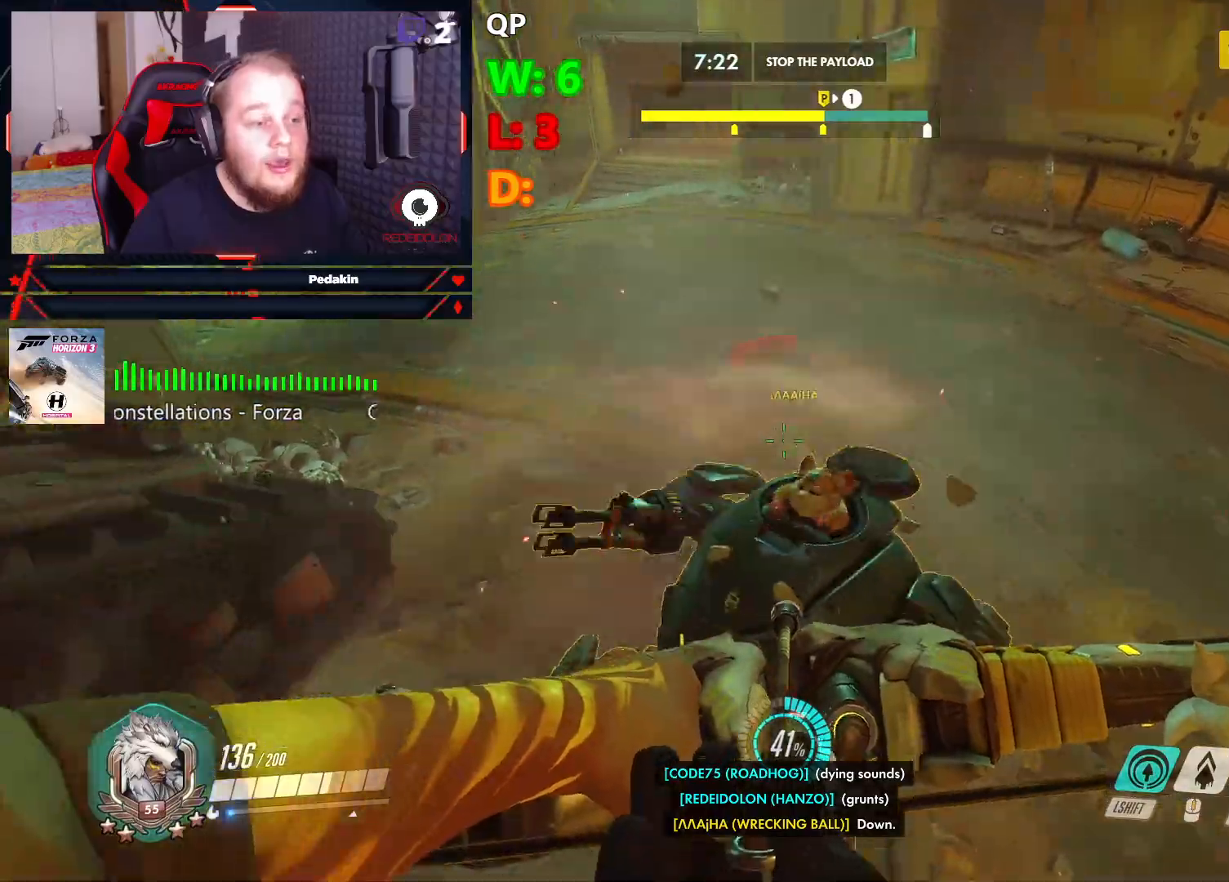
{"keys": ["a"], "mouse": ["left"], "events": [[20, "mouse_left", "down"], [62, "d", "up"], [291, "a", "down"], [395, "w", "up"]]}
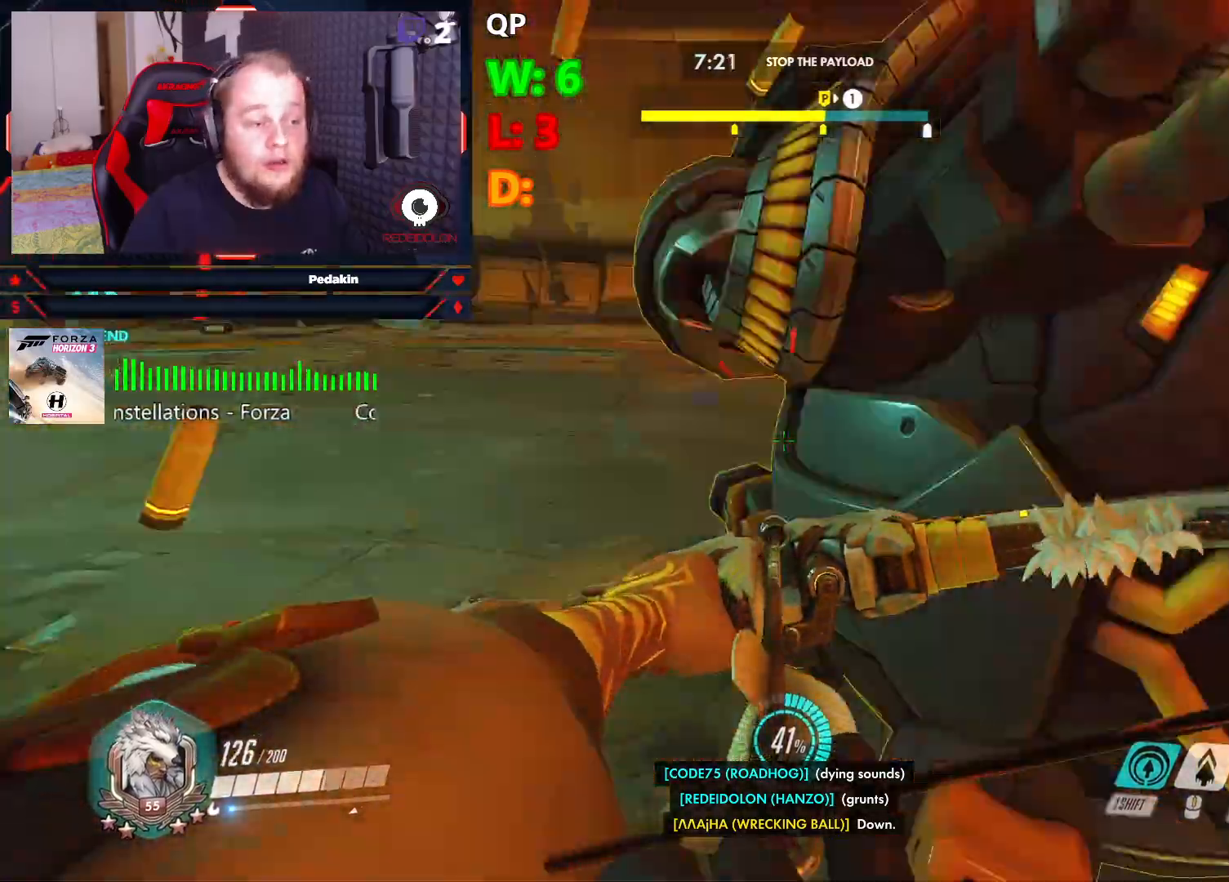
{"keys": ["a"], "mouse": ["left"], "events": [[41, "space", "down"], [124, "space", "up"]]}
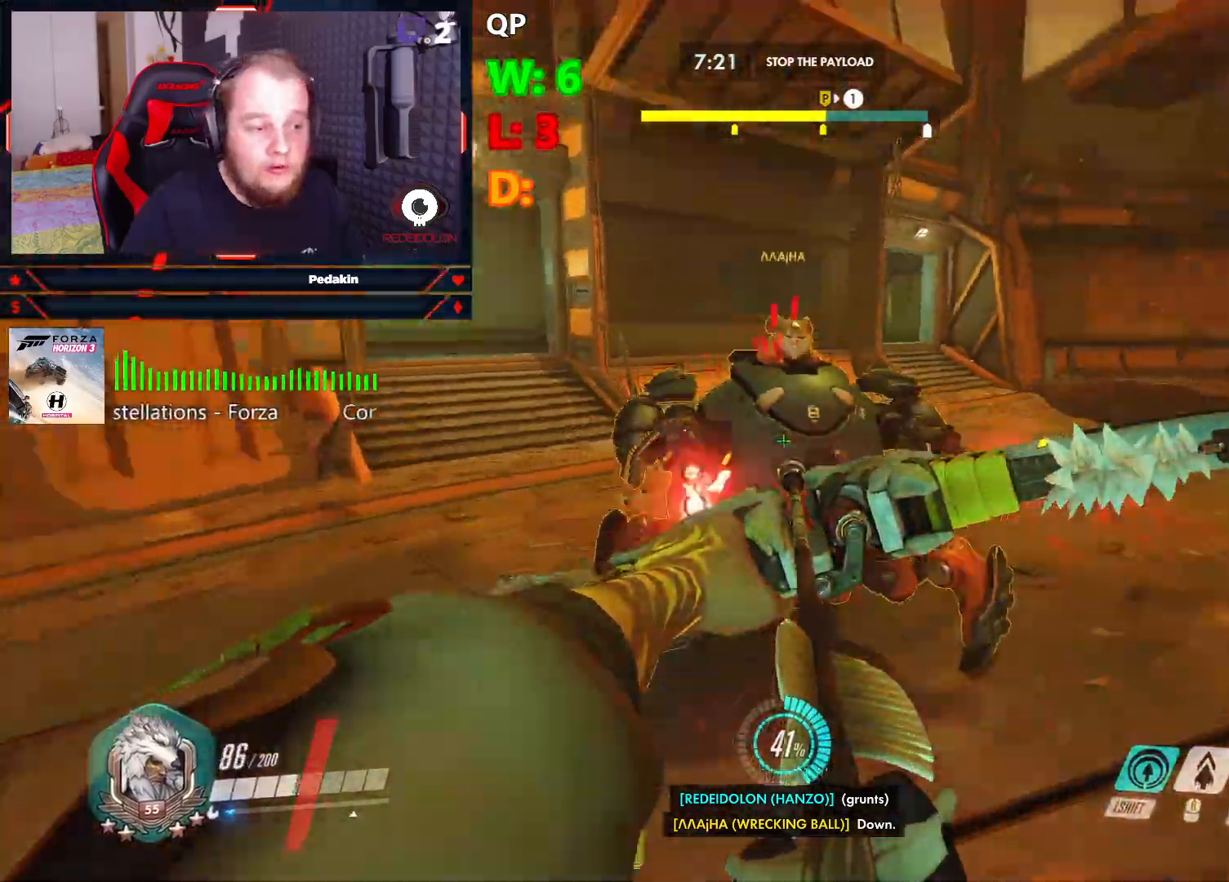
{"keys": ["a"], "mouse": ["left", "wheel"], "events": [[104, "mouse_left", "up"], [145, "space", "down"], [187, "mouse_left", "down"], [229, "space", "up"], [333, "space", "down"], [416, "mouse_wheel", "down"], [416, "space", "up"]]}
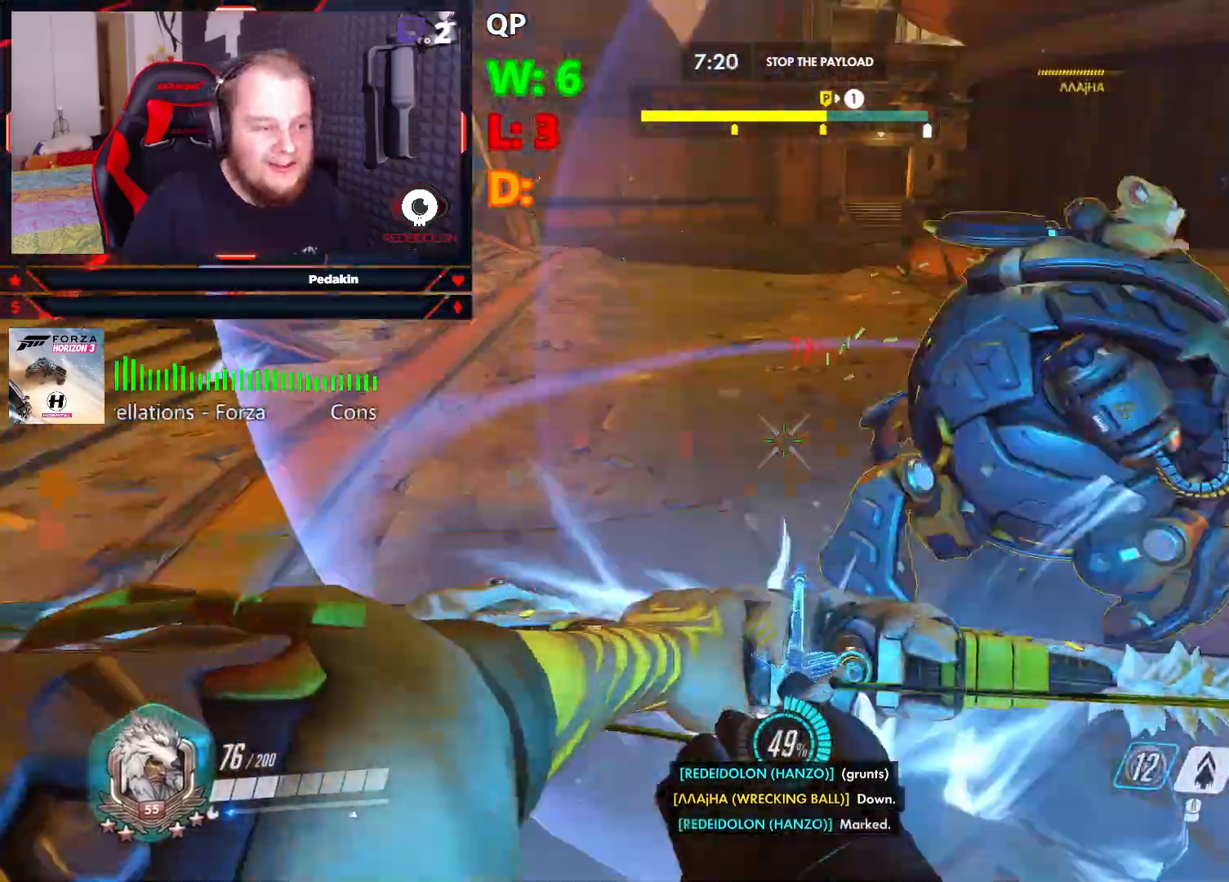
{"keys": ["d", "w"], "mouse": ["left"], "events": [[20, "s", "down"], [250, "mouse_wheel", "up"], [250, "s", "up"], [291, "a", "up"], [291, "d", "down"], [395, "w", "down"]]}
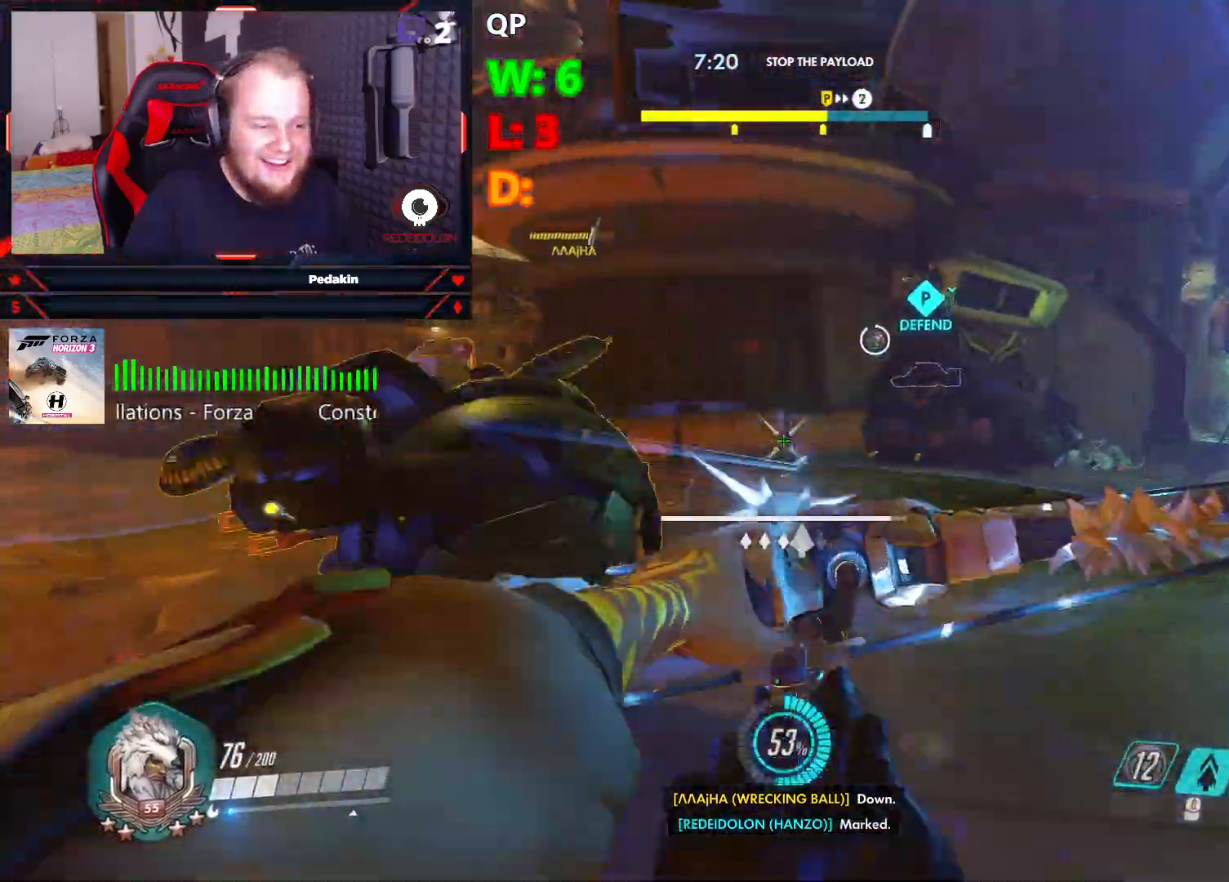
{"keys": ["s"], "mouse": ["left", "wheel"], "events": [[20, "space", "down"], [83, "mouse_wheel", "down"], [83, "w", "up"], [124, "space", "up"], [312, "s", "down"], [354, "d", "up"]]}
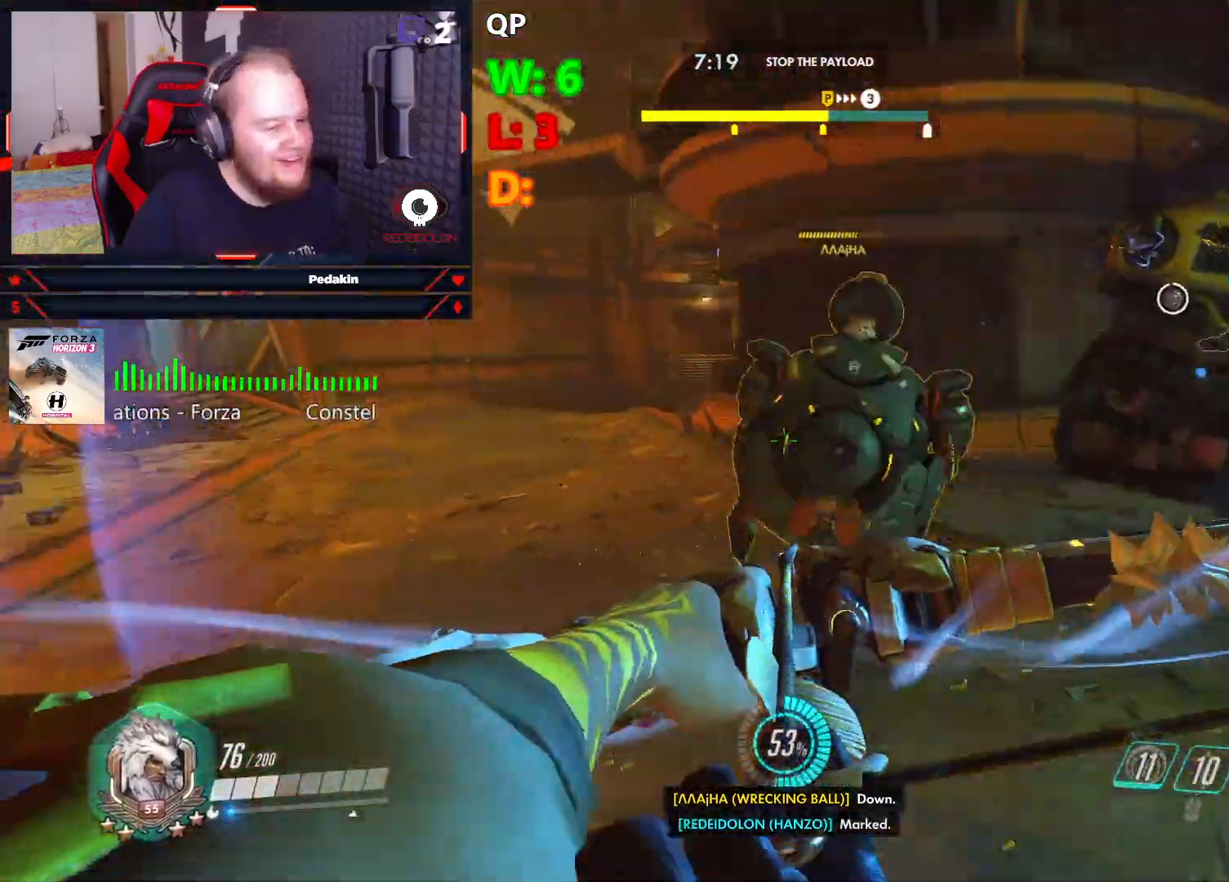
{"keys": ["a"], "mouse": ["left"], "events": [[104, "a", "down"], [187, "space", "down"], [229, "mouse_wheel", "up"], [291, "mouse_left", "up"], [291, "s", "up"], [291, "space", "up"], [333, "mouse_left", "down"], [374, "space", "down"], [479, "space", "up"]]}
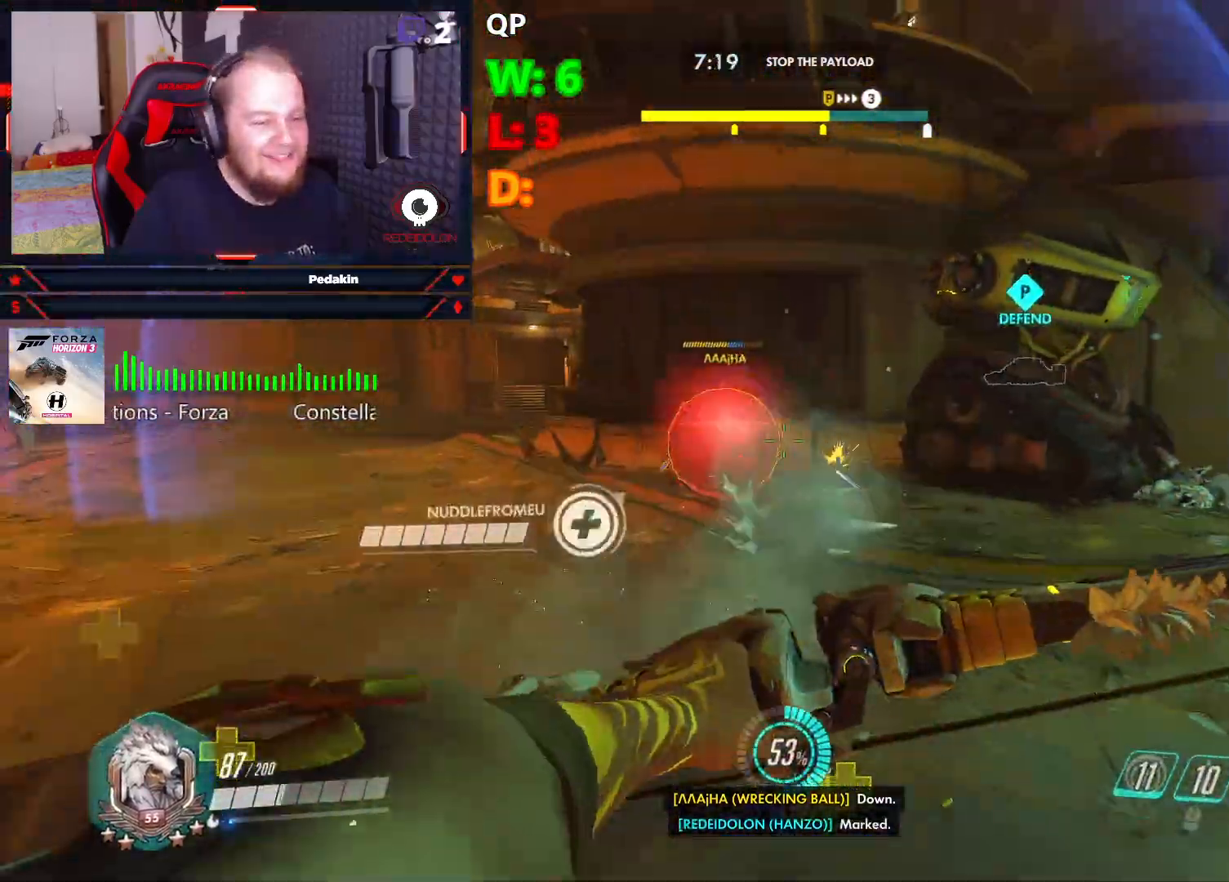
{"keys": ["a", "w"], "mouse": ["left"], "events": [[208, "w", "down"]]}
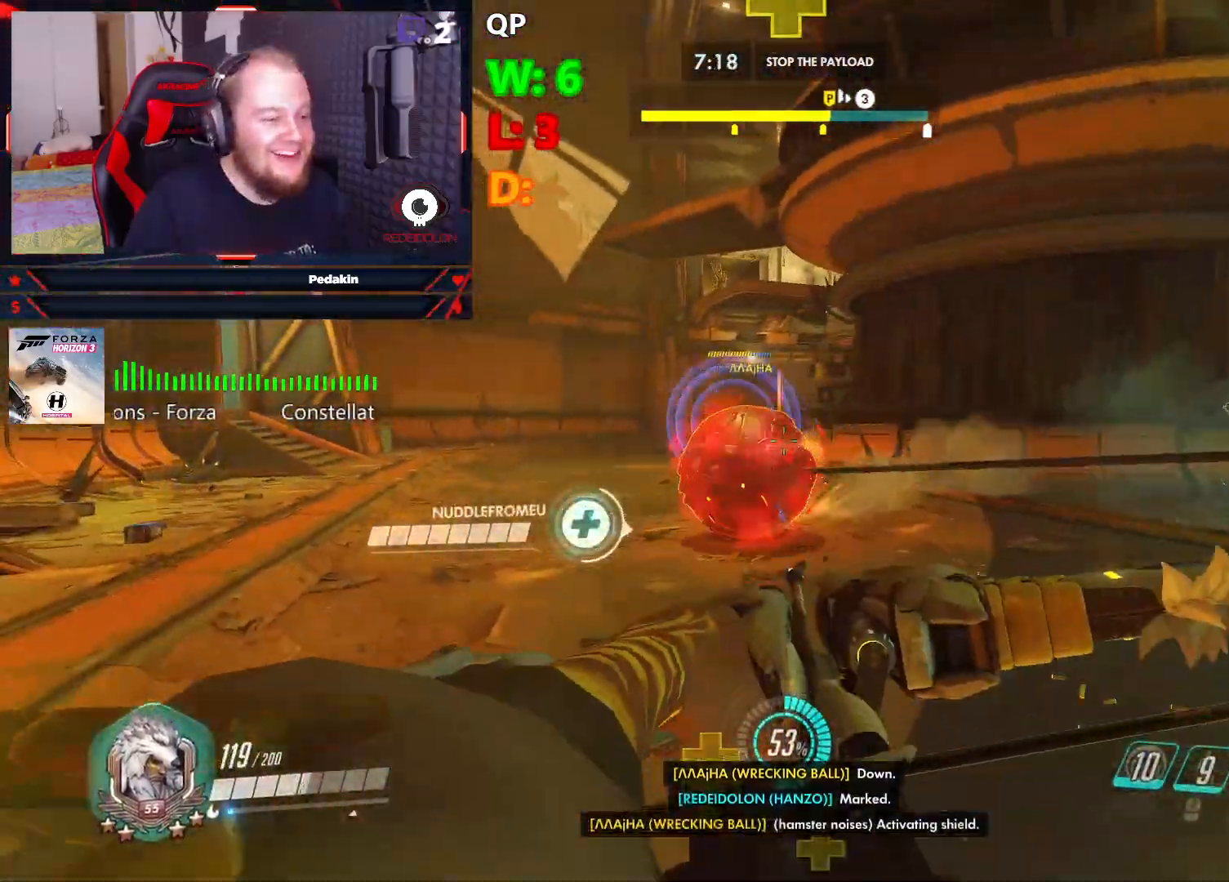
{"keys": ["d"], "mouse": ["left"], "events": [[229, "a", "up"], [229, "space", "down"], [270, "d", "down"], [270, "mouse_left", "up"], [312, "mouse_left", "down"], [312, "w", "up"], [354, "space", "up"], [458, "space", "down"], [500, "space", "up"]]}
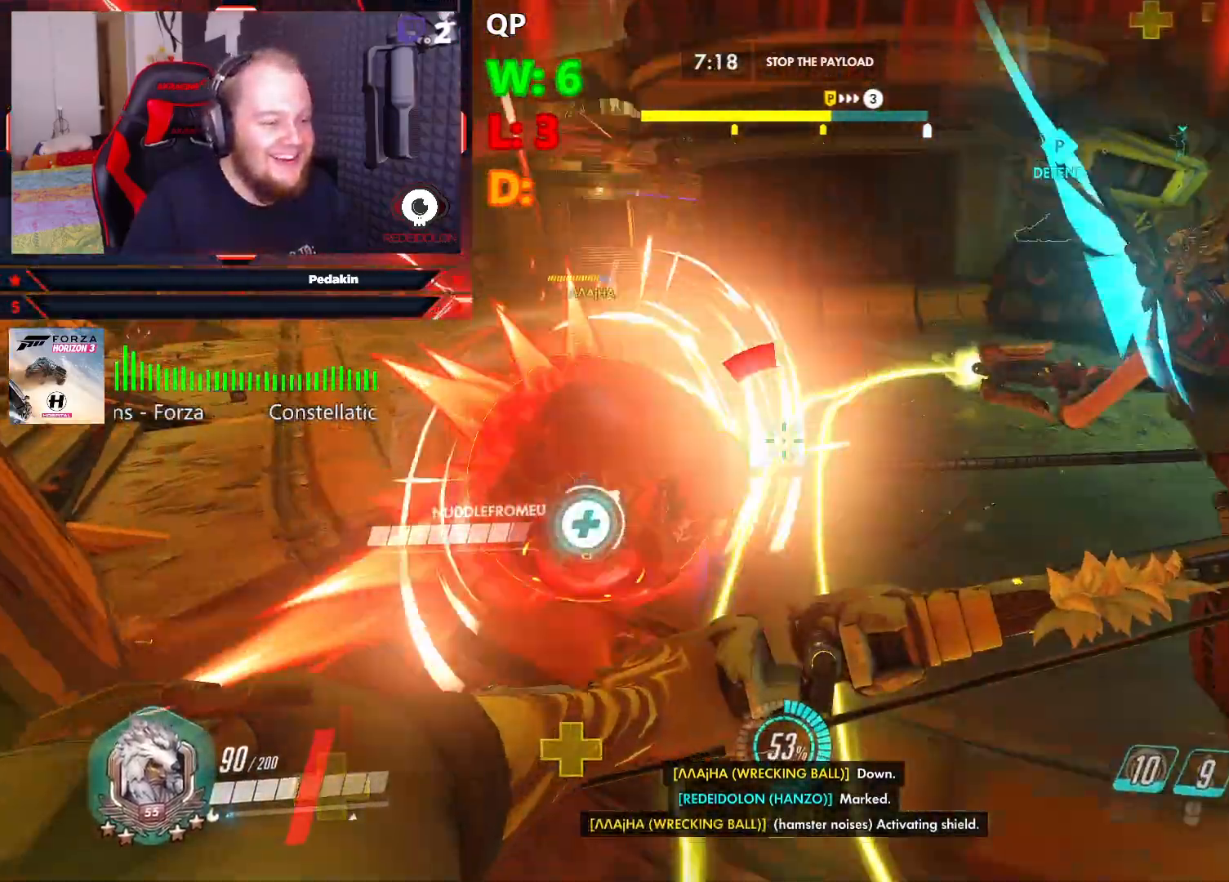
{"keys": ["w"], "mouse": ["left"], "events": [[104, "s", "down"], [145, "d", "up"], [229, "d", "down"], [291, "s", "up"], [416, "d", "up"], [416, "w", "down"]]}